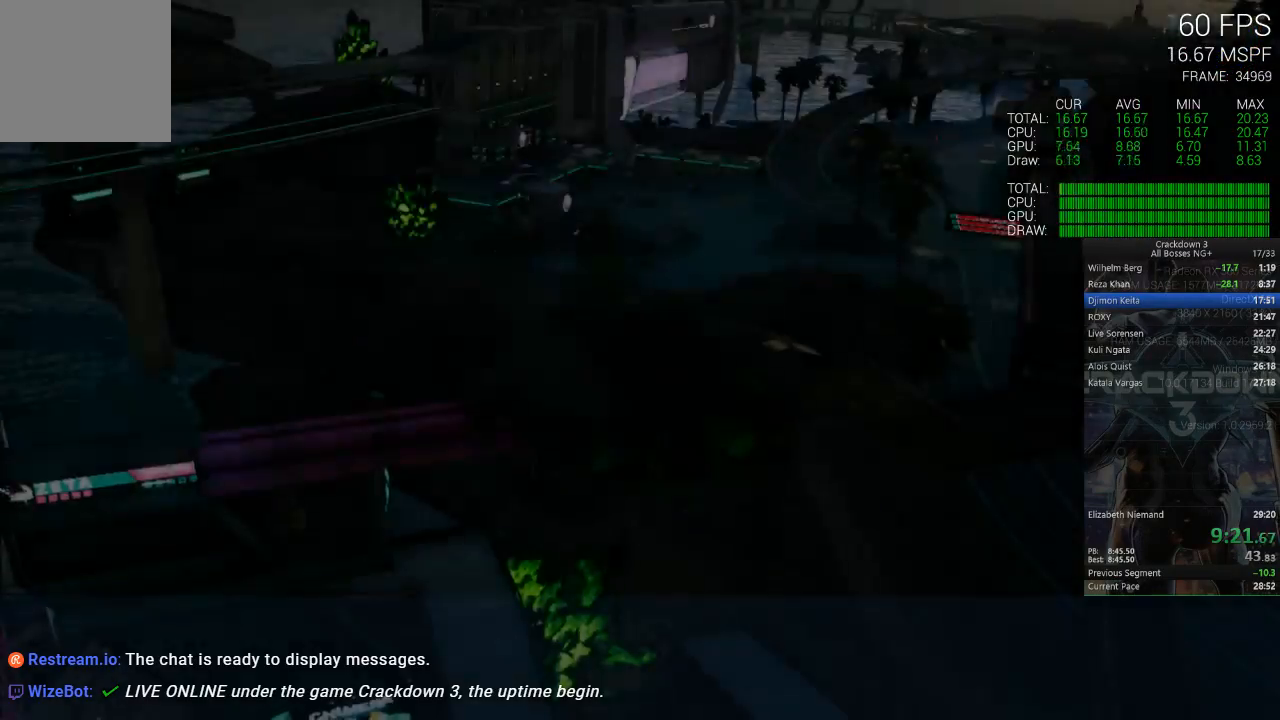
Gameplay with a controller (Xbox layout); each line is a JSON object with the inputs held at the frame after it (dt_ms = milliseconds from this image to that frame). "events" lists button and stick changes between this image and that frame as [ms after this image, input, new state], when the widget could be followed in between.
{"dt_ms": 500, "buttons": [], "left_stick": "center", "right_stick": "center", "events": []}
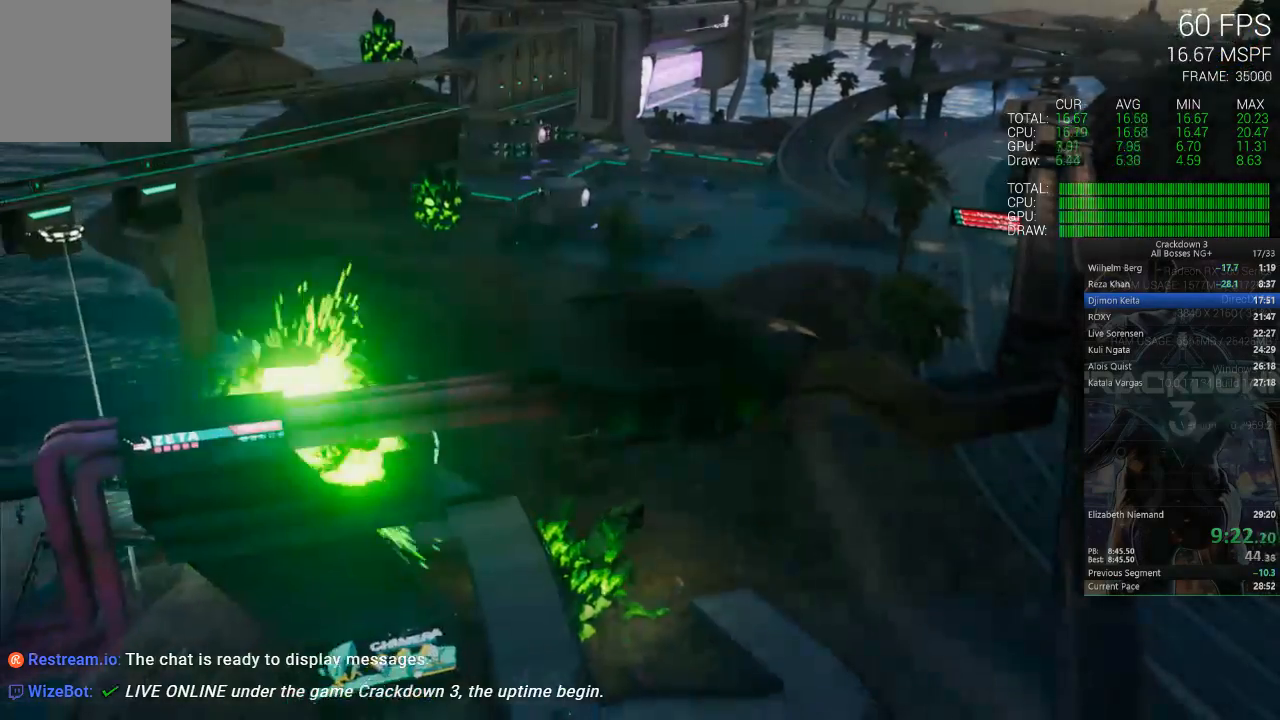
{"dt_ms": 500, "buttons": ["X"], "left_stick": "center", "right_stick": "center", "events": [[400, "X", "down"]]}
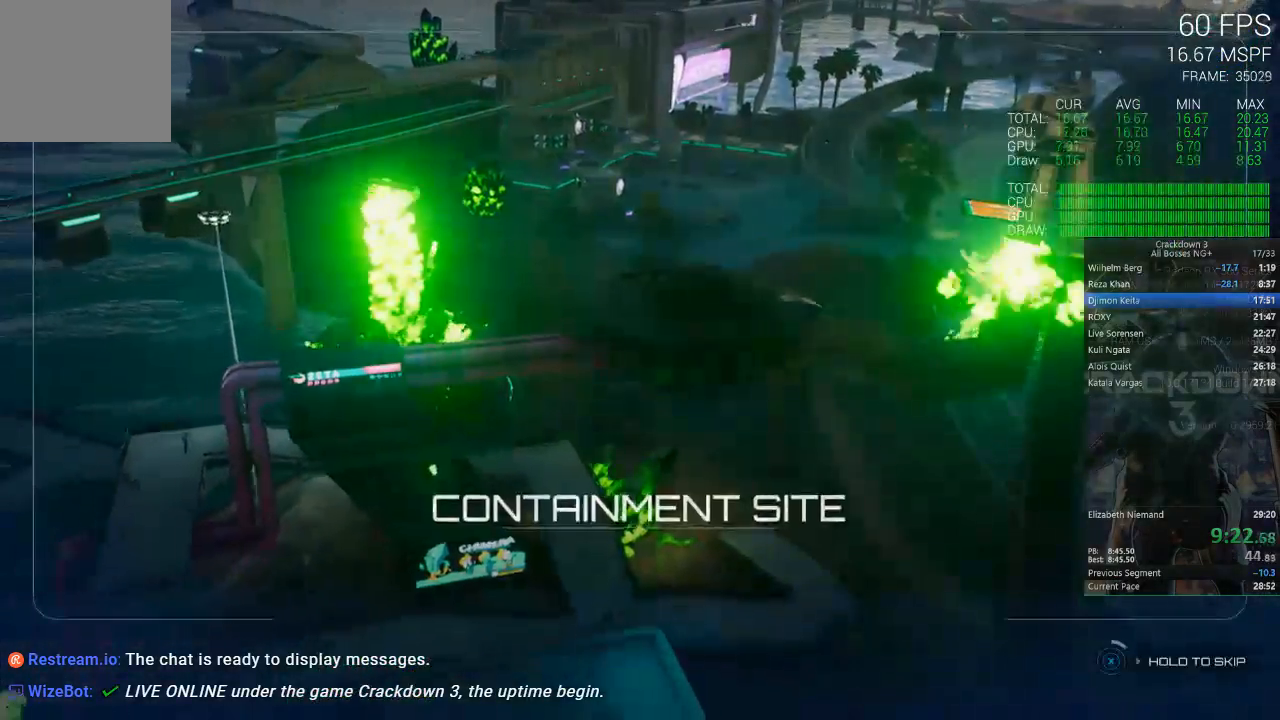
{"dt_ms": 500, "buttons": ["X"], "left_stick": "center", "right_stick": "center", "events": []}
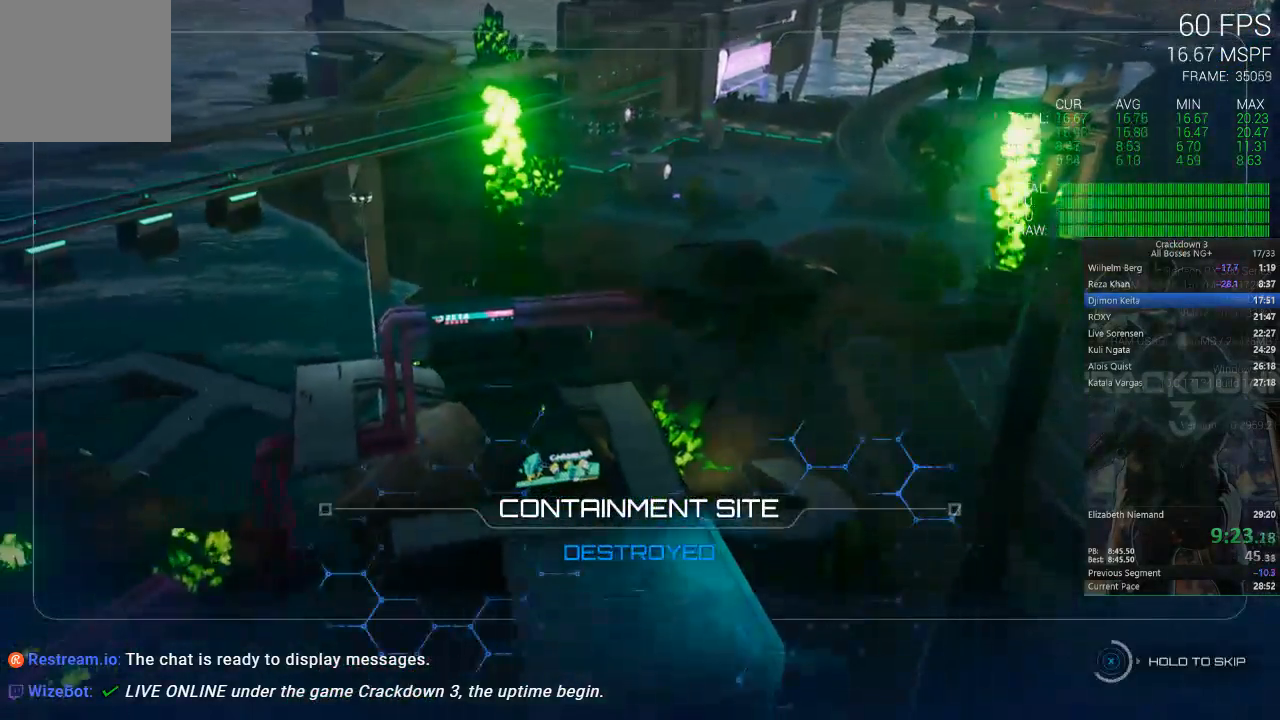
{"dt_ms": 500, "buttons": ["X"], "left_stick": "center", "right_stick": "center", "events": []}
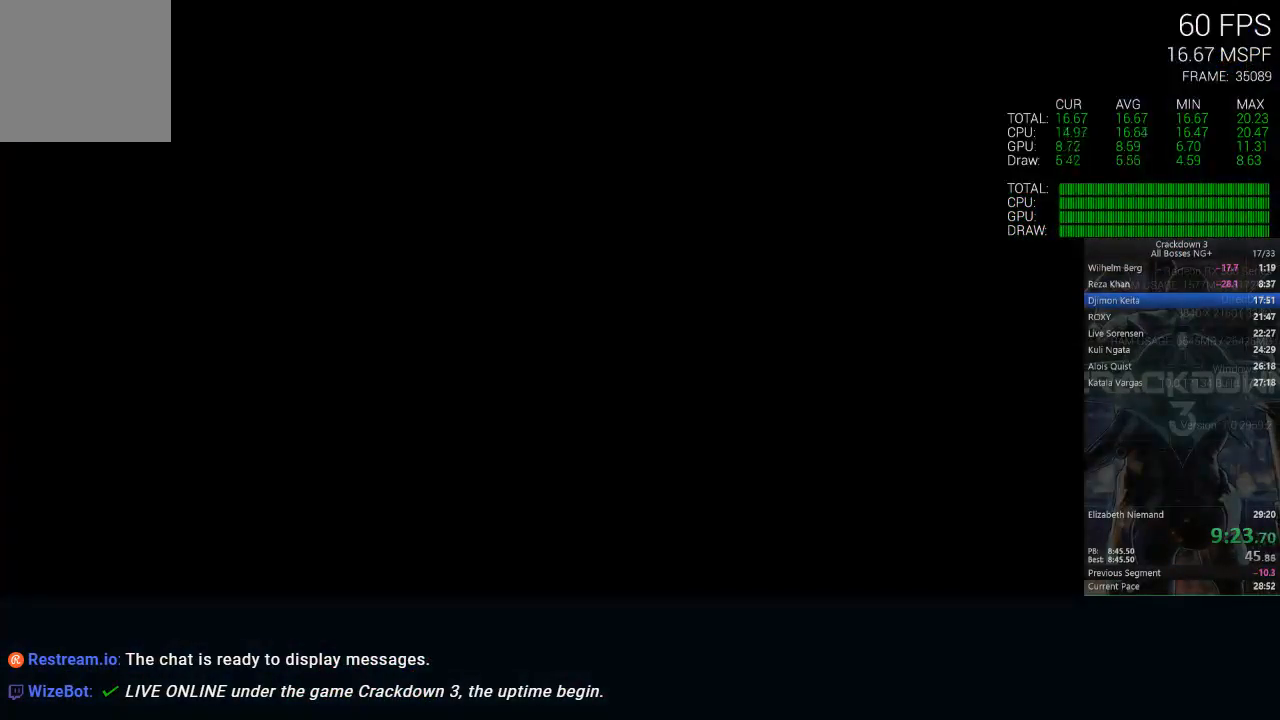
{"dt_ms": 500, "buttons": [], "left_stick": "center", "right_stick": "center", "events": [[500, "X", "up"]]}
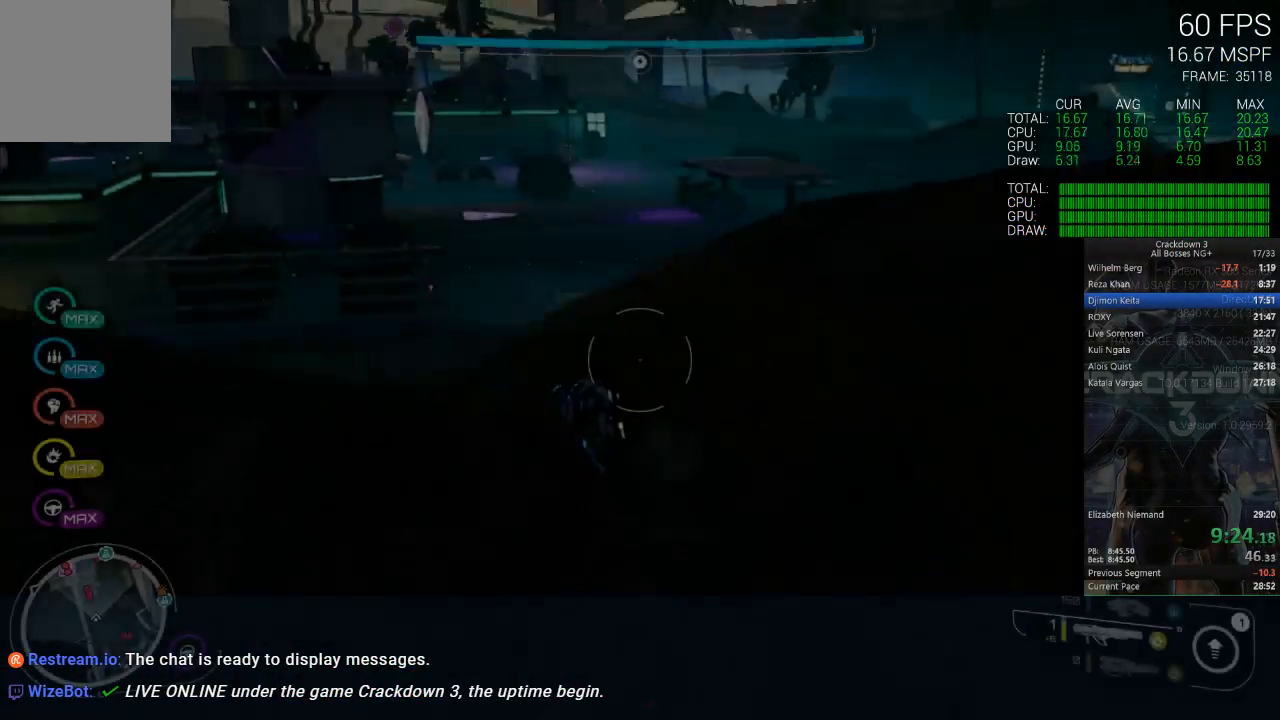
{"dt_ms": 500, "buttons": ["L3"], "left_stick": "up", "right_stick": "center", "events": [[33, "left_stick", "up"], [333, "A", "down"], [467, "L3", "down"], [500, "A", "up"]]}
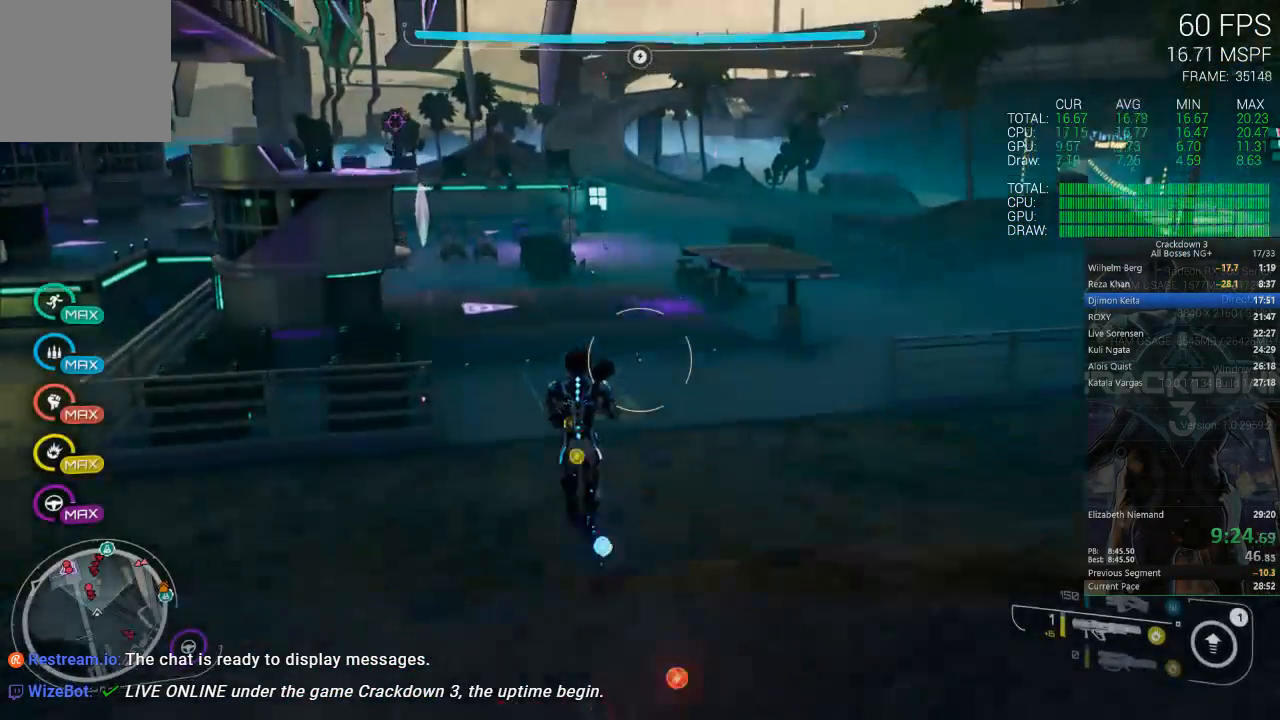
{"dt_ms": 500, "buttons": [], "left_stick": "up", "right_stick": "center", "events": [[133, "L3", "up"], [200, "right_stick", "left"], [367, "right_stick", "center"]]}
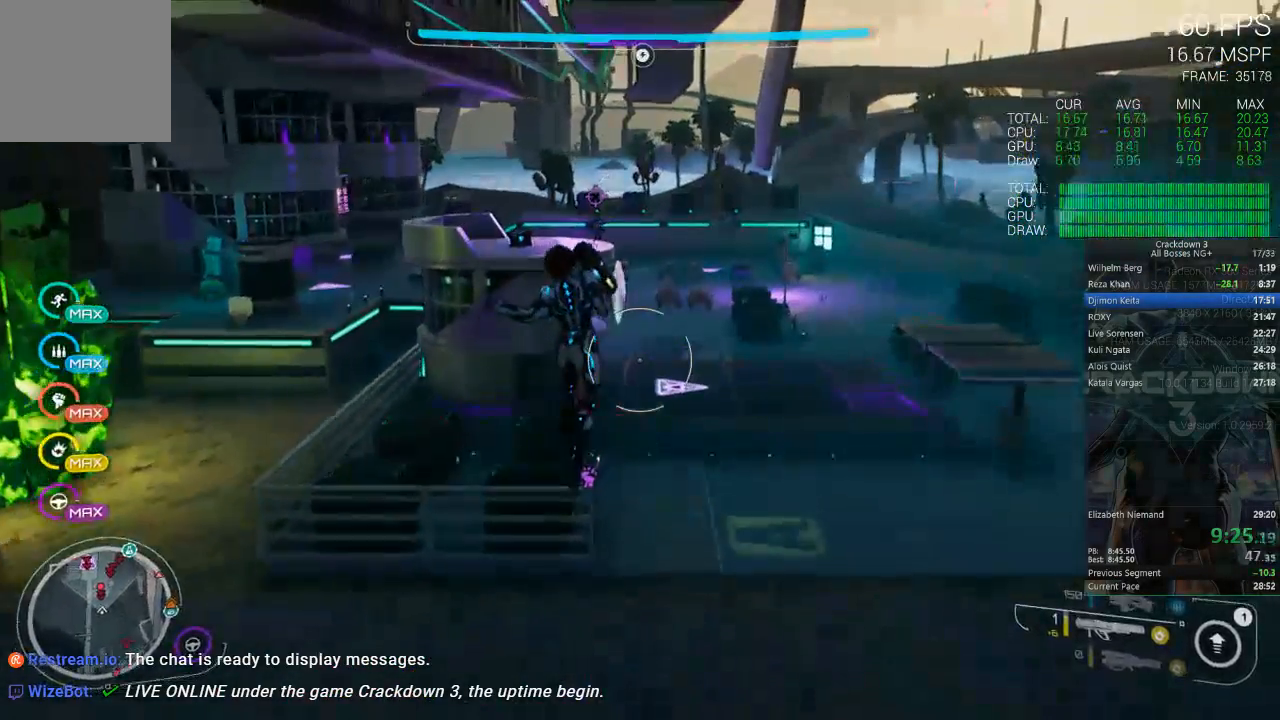
{"dt_ms": 1000, "buttons": [], "left_stick": "up-right", "right_stick": "down-right"}
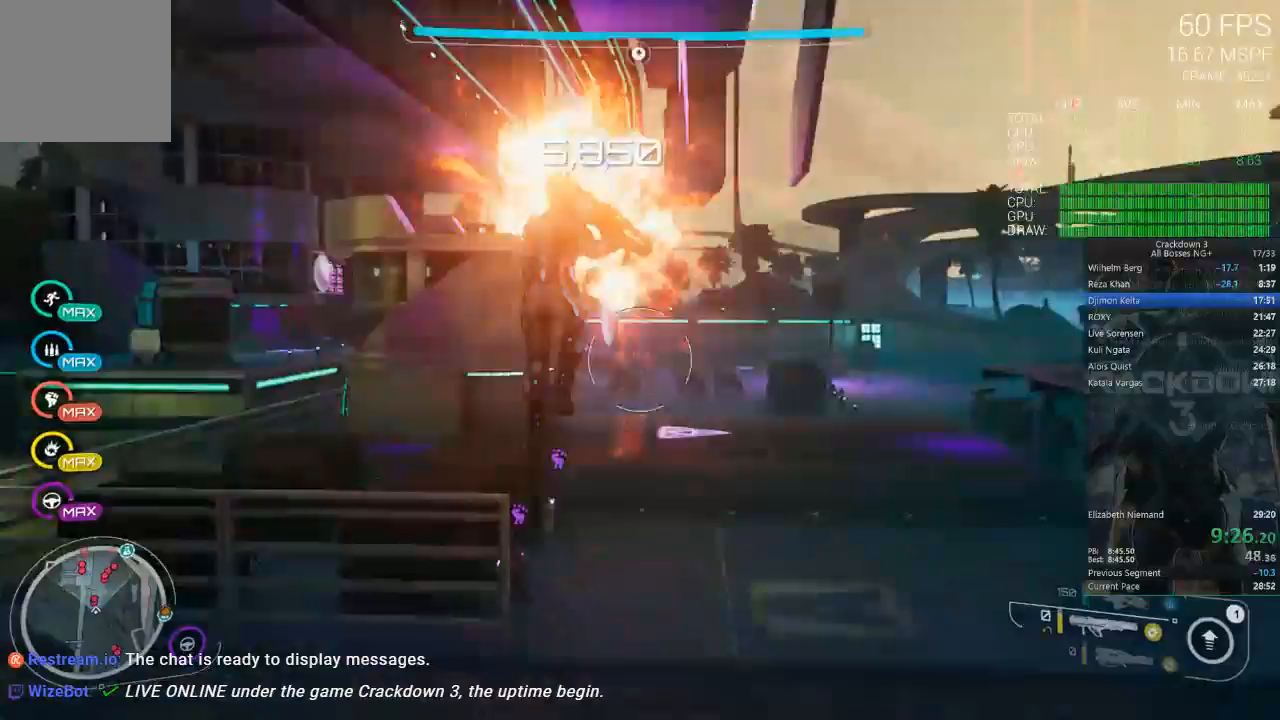
{"dt_ms": 500, "buttons": [], "left_stick": "up-right", "right_stick": "left", "events": [[133, "right_stick", "center"], [300, "right_stick", "left"]]}
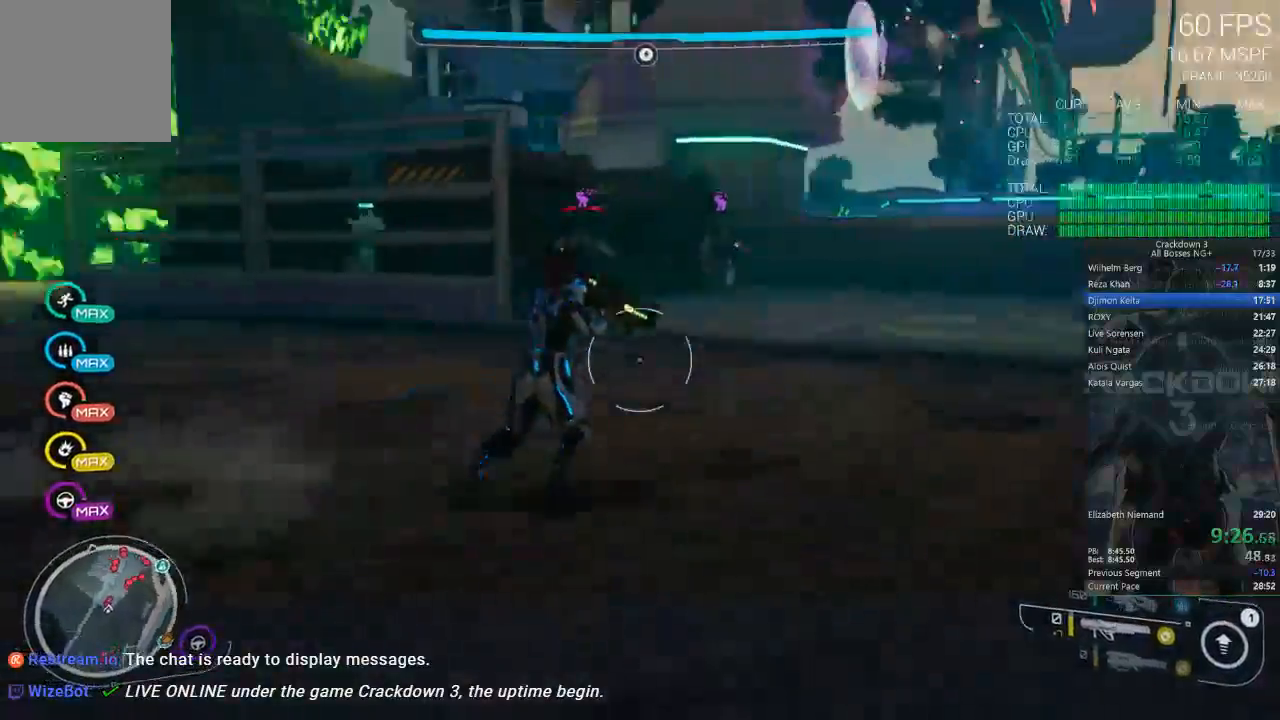
{"dt_ms": 500, "buttons": ["L2", "R2"], "left_stick": "down-right", "right_stick": "center", "events": [[67, "L2", "down"], [67, "right_stick", "up"], [133, "right_stick", "center"], [267, "R2", "down"], [333, "left_stick", "right"], [400, "R2", "up"], [483, "left_stick", "down-right"], [500, "R2", "down"]]}
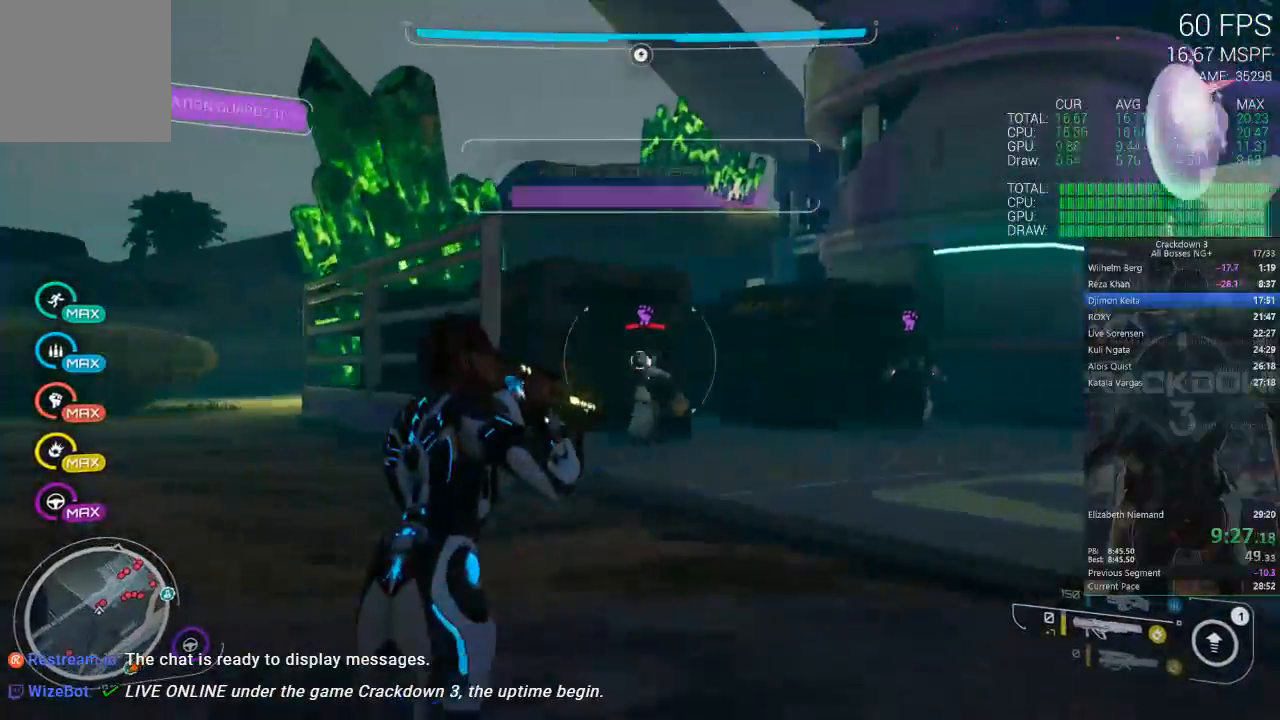
{"dt_ms": 500, "buttons": ["L2"], "left_stick": "up-right", "right_stick": "center", "events": [[133, "R2", "up"], [200, "R2", "down"], [333, "left_stick", "right"], [350, "R2", "up"], [400, "R2", "down"], [500, "R2", "up"], [500, "left_stick", "up-right"]]}
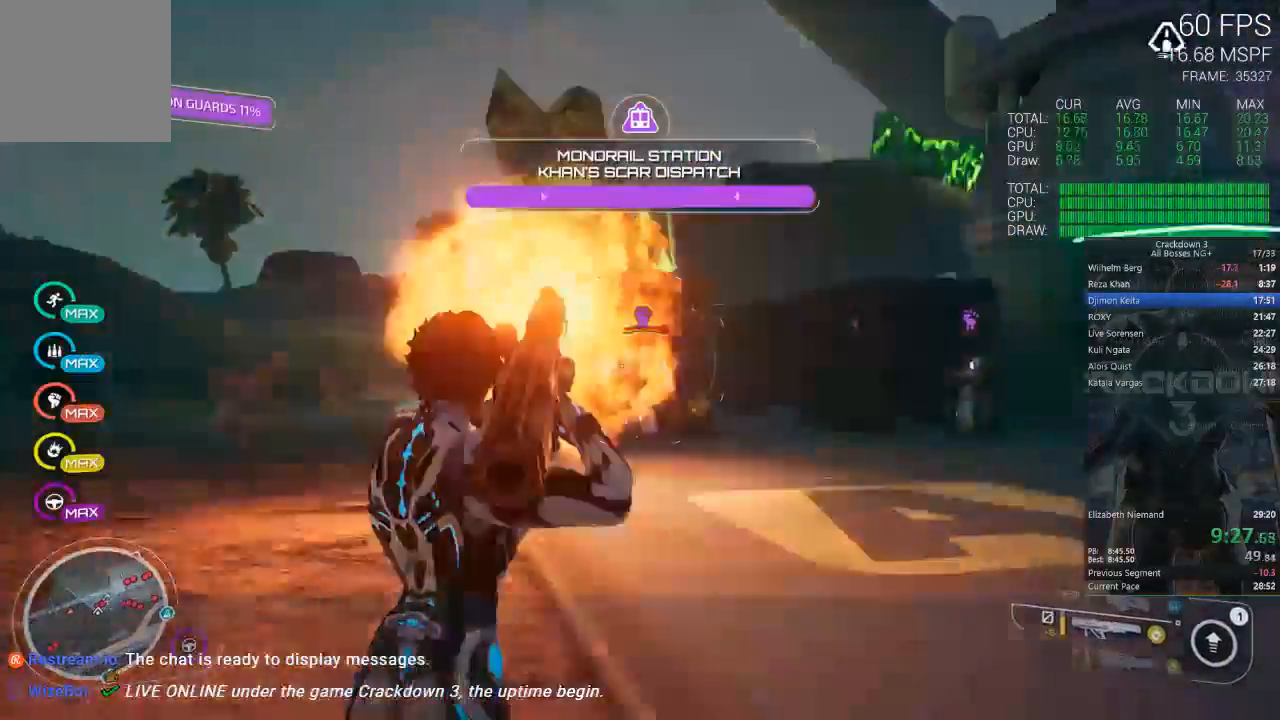
{"dt_ms": 500, "buttons": [], "left_stick": "down-left", "right_stick": "down-right"}
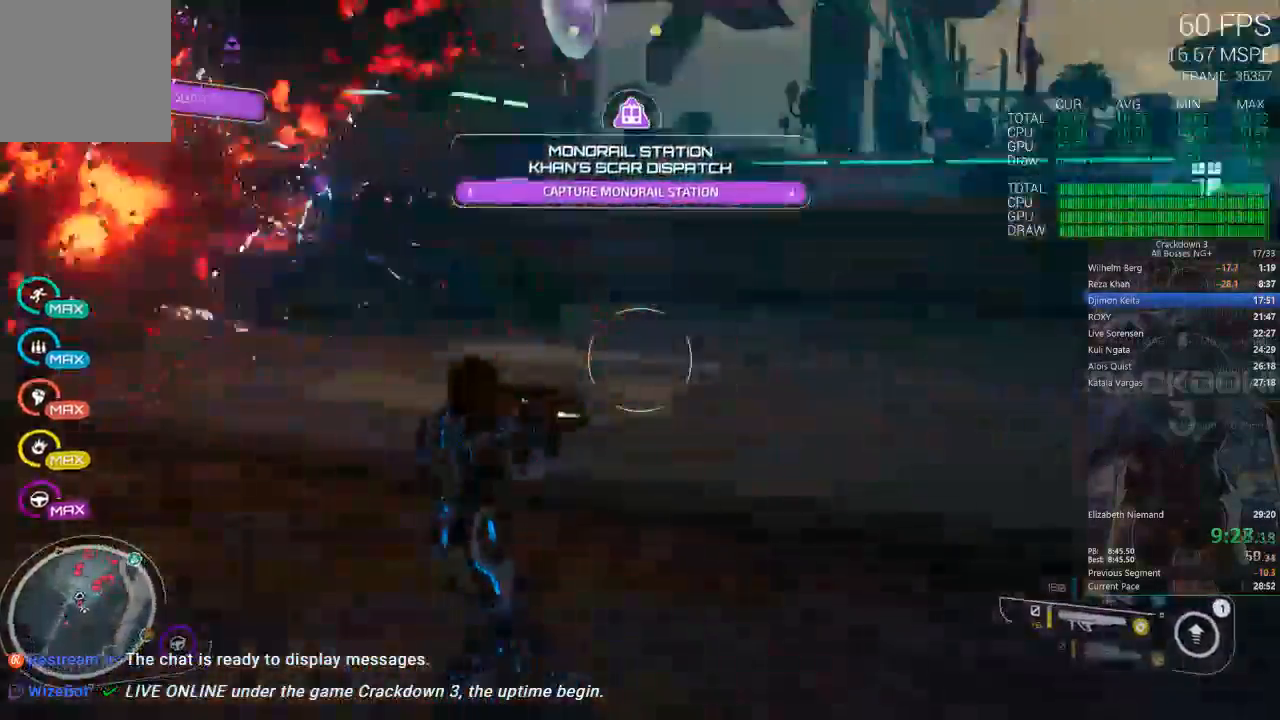
{"dt_ms": 500, "buttons": [], "left_stick": "up", "right_stick": "left"}
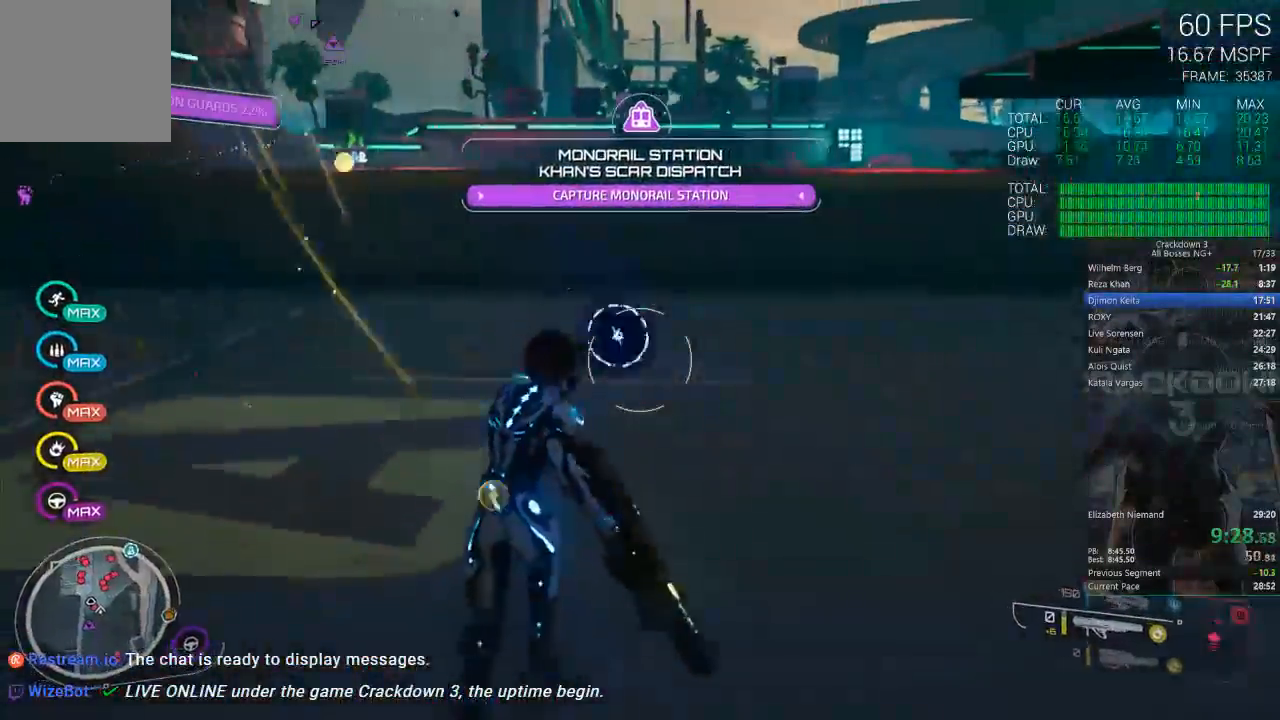
{"dt_ms": 500, "buttons": [], "left_stick": "up-right", "right_stick": "center", "events": [[33, "right_stick", "center"], [100, "L3", "down"], [267, "L3", "up"], [367, "left_stick", "up-right"]]}
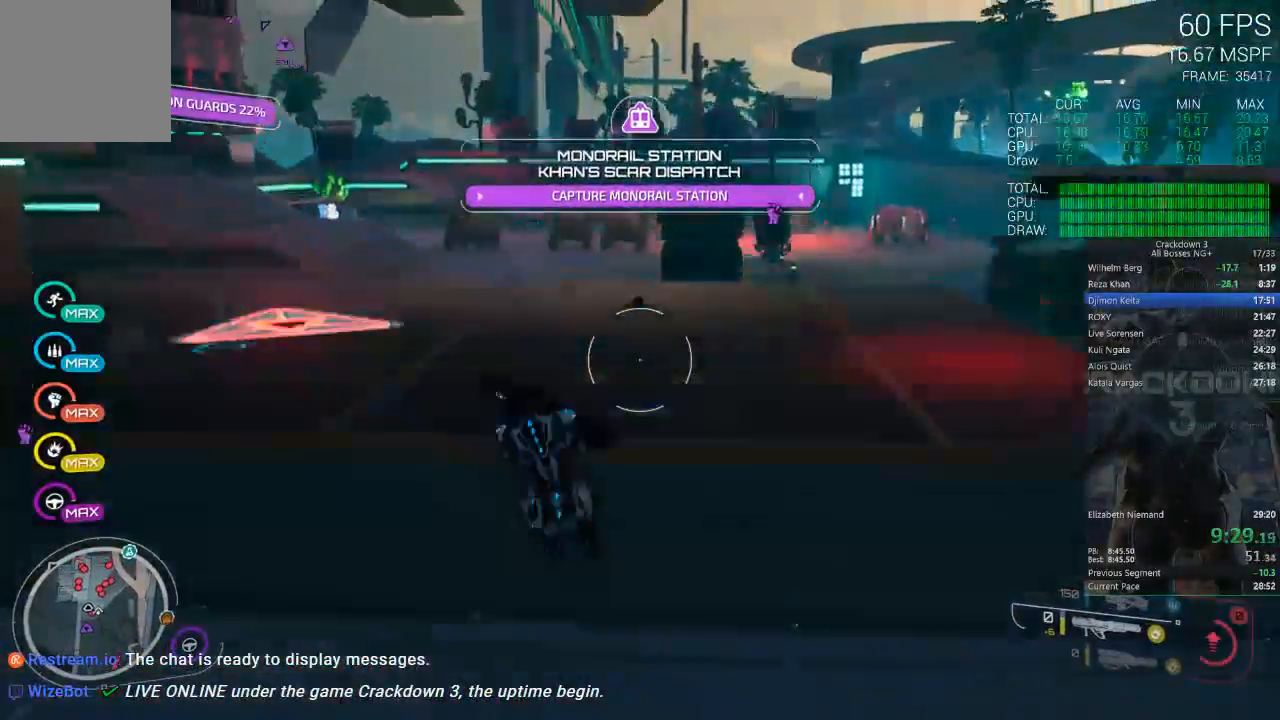
{"dt_ms": 500, "buttons": [], "left_stick": "up", "right_stick": "up-right", "events": [[67, "right_stick", "up"], [200, "right_stick", "center"], [300, "left_stick", "up"], [400, "right_stick", "up-right"]]}
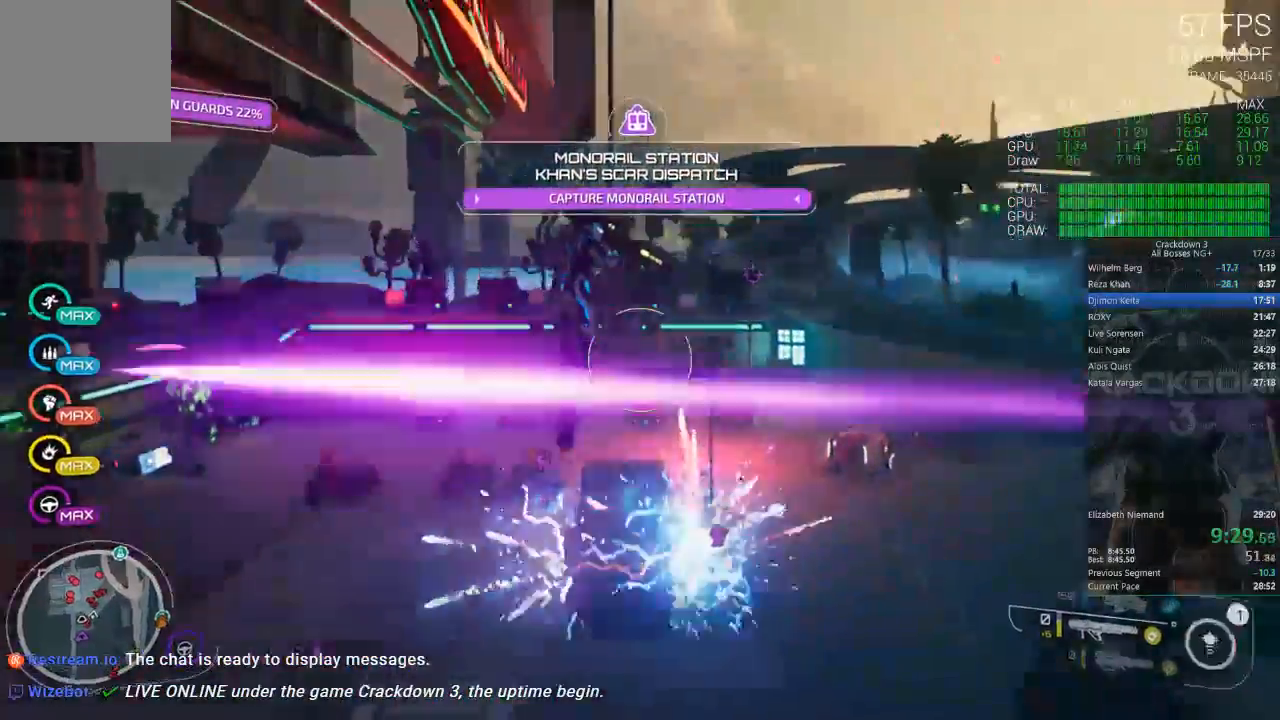
{"dt_ms": 500, "buttons": ["L2"], "left_stick": "up-right", "right_stick": "center", "events": [[33, "right_stick", "center"], [250, "right_stick", "left"], [300, "right_stick", "down-left"], [333, "L2", "down"], [467, "left_stick", "up-right"], [500, "right_stick", "center"]]}
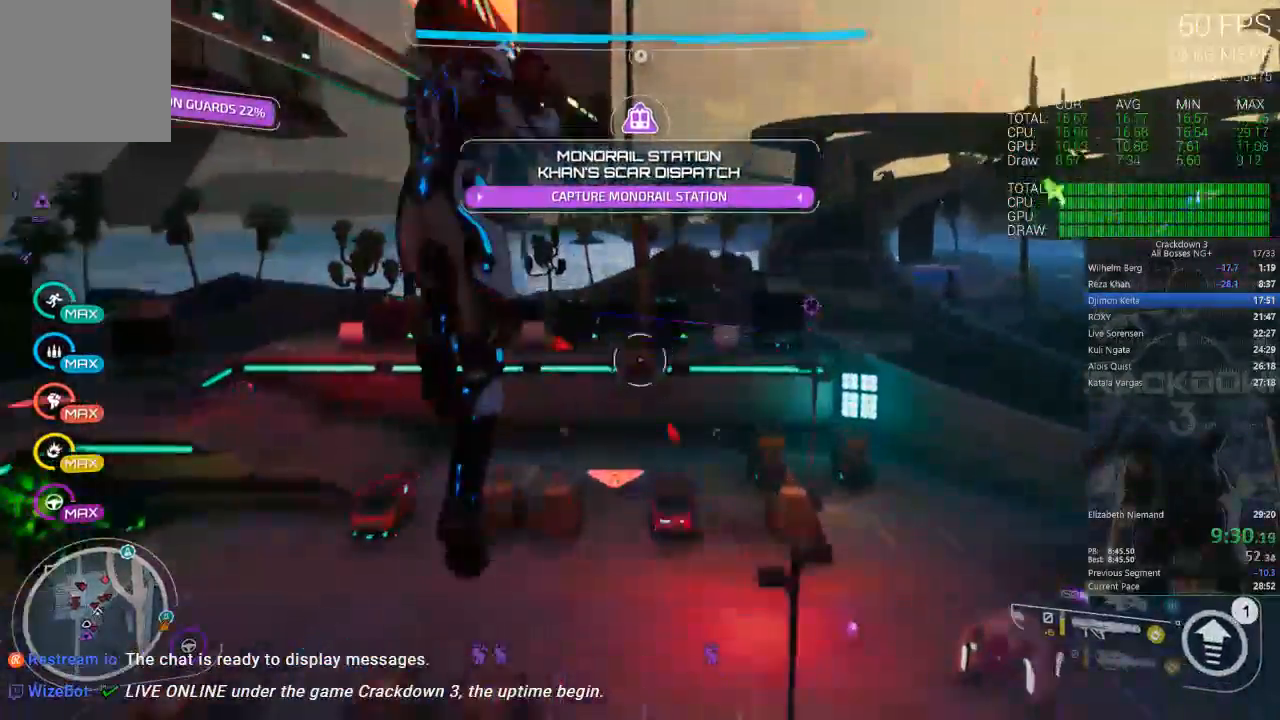
{"dt_ms": 500, "buttons": ["L2", "R2"], "left_stick": "right", "right_stick": "center", "events": [[100, "right_stick", "down"], [150, "left_stick", "right"], [233, "R2", "down"], [267, "right_stick", "center"], [367, "R2", "up"], [467, "R2", "down"]]}
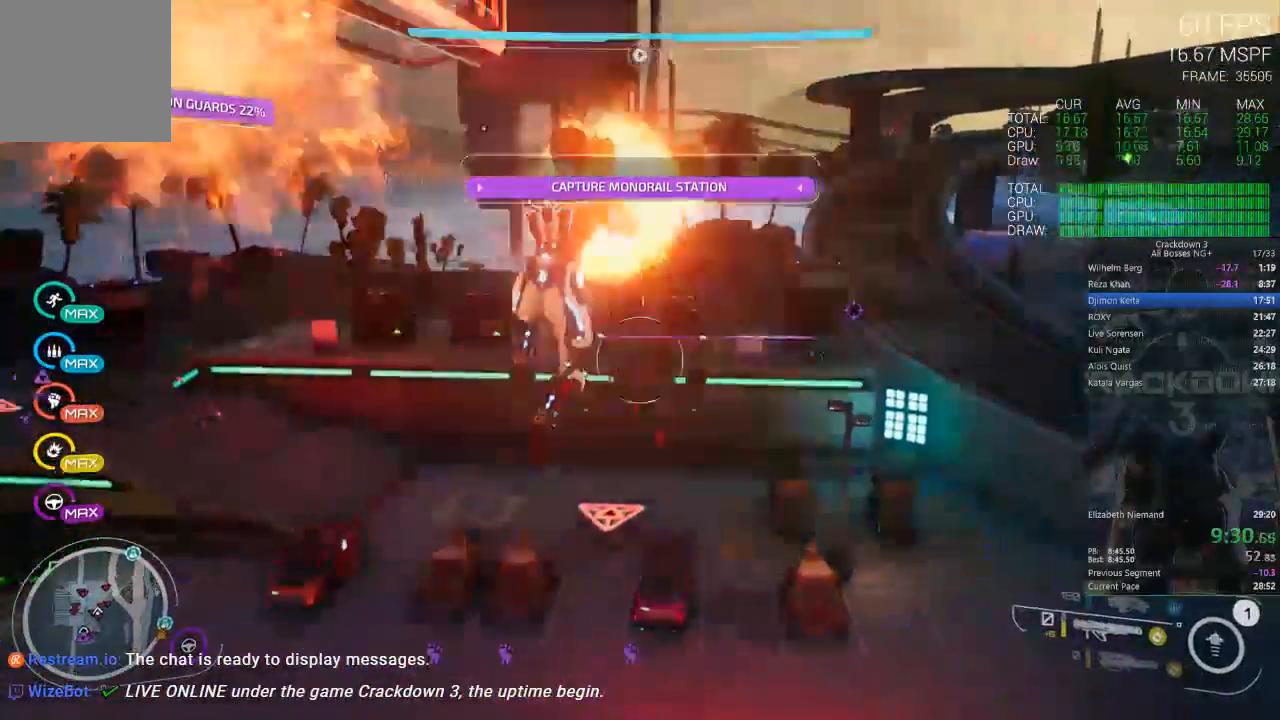
{"dt_ms": 500, "buttons": ["A"], "left_stick": "right", "right_stick": "center", "events": [[67, "R2", "up"], [133, "R2", "down"], [267, "R2", "up"], [333, "L2", "up"], [467, "A", "down"]]}
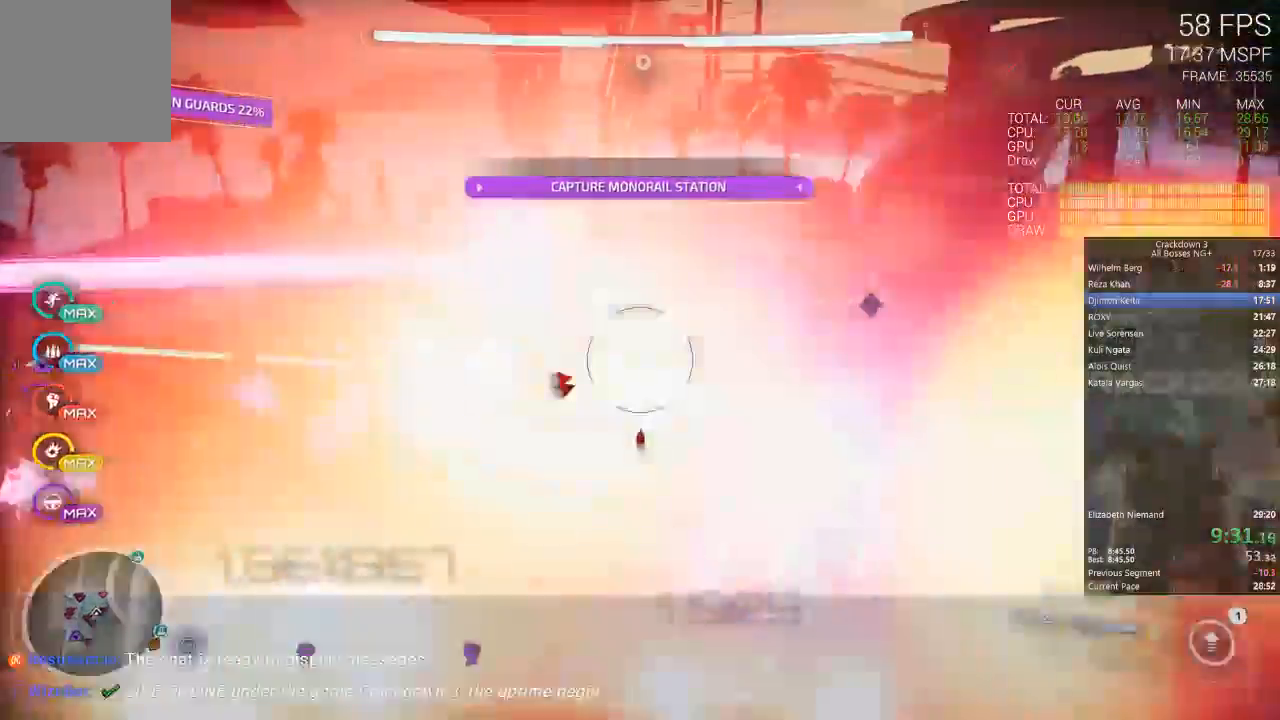
{"dt_ms": 500, "buttons": [], "left_stick": "right", "right_stick": "left", "events": [[67, "A", "up"], [250, "right_stick", "left"]]}
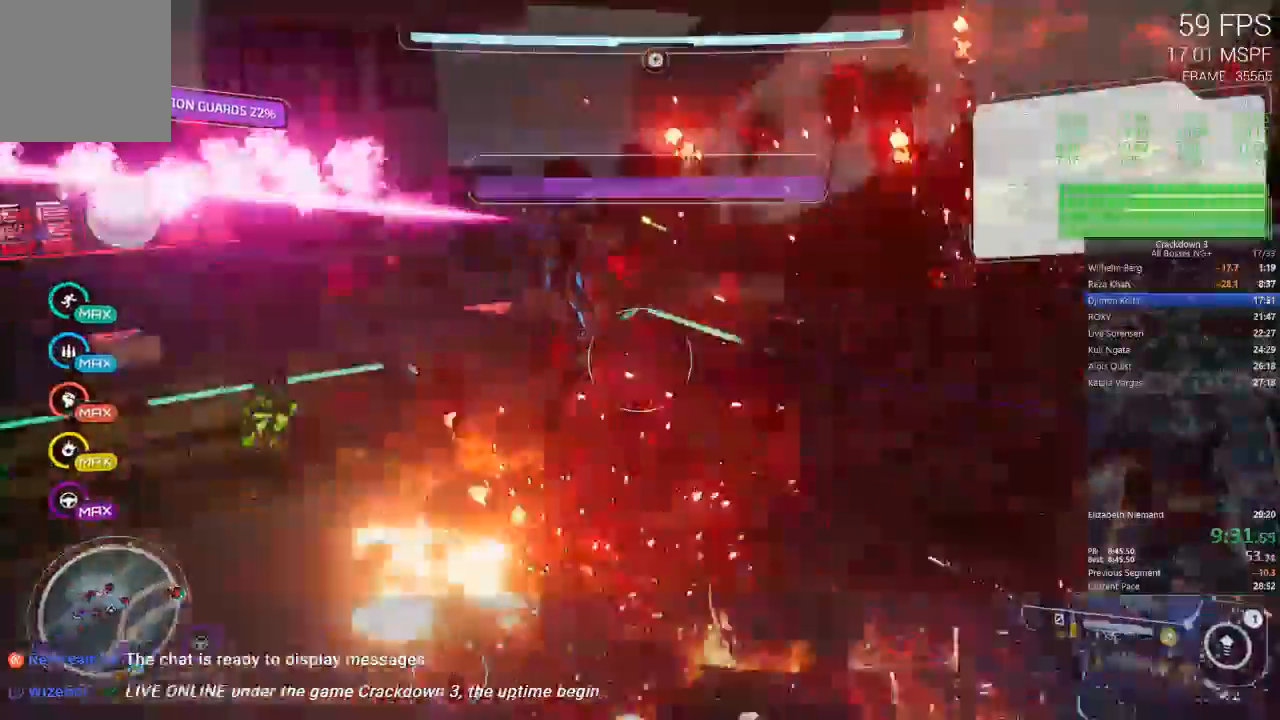
{"dt_ms": 500, "buttons": [], "left_stick": "right", "right_stick": "center", "events": [[133, "right_stick", "right"], [500, "right_stick", "center"]]}
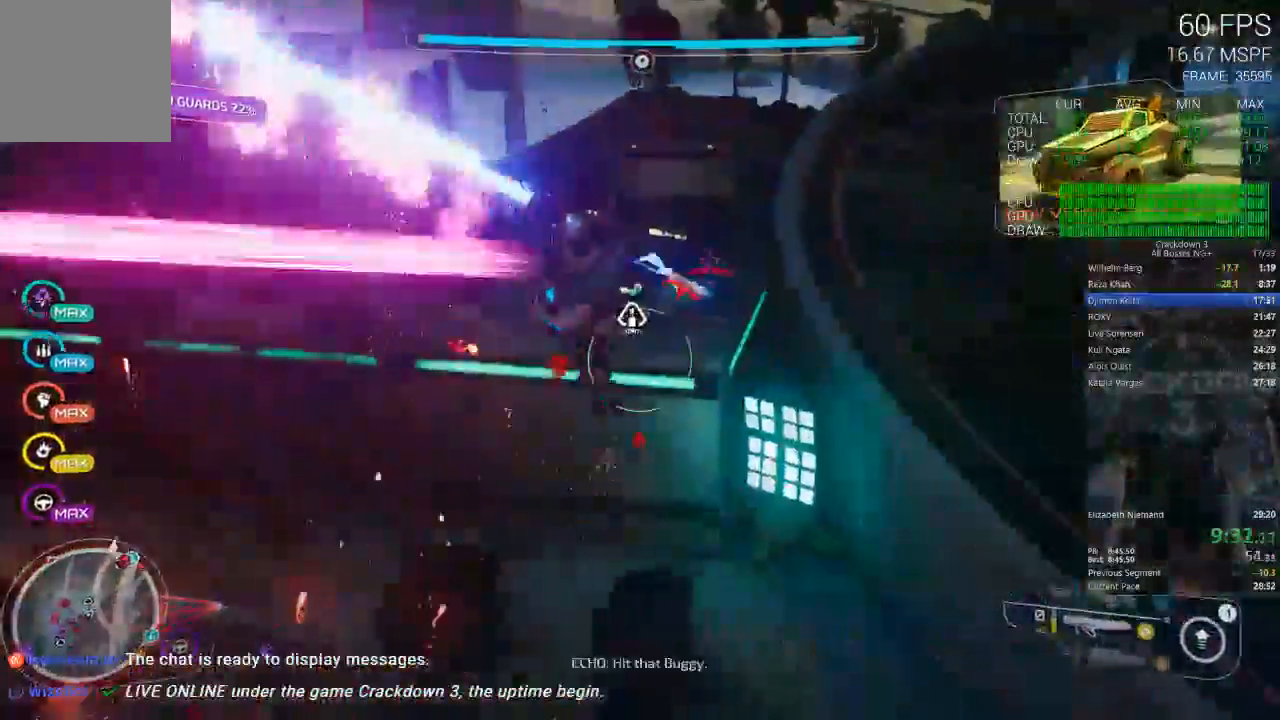
{"dt_ms": 500, "buttons": ["L2"], "left_stick": "up", "right_stick": "left"}
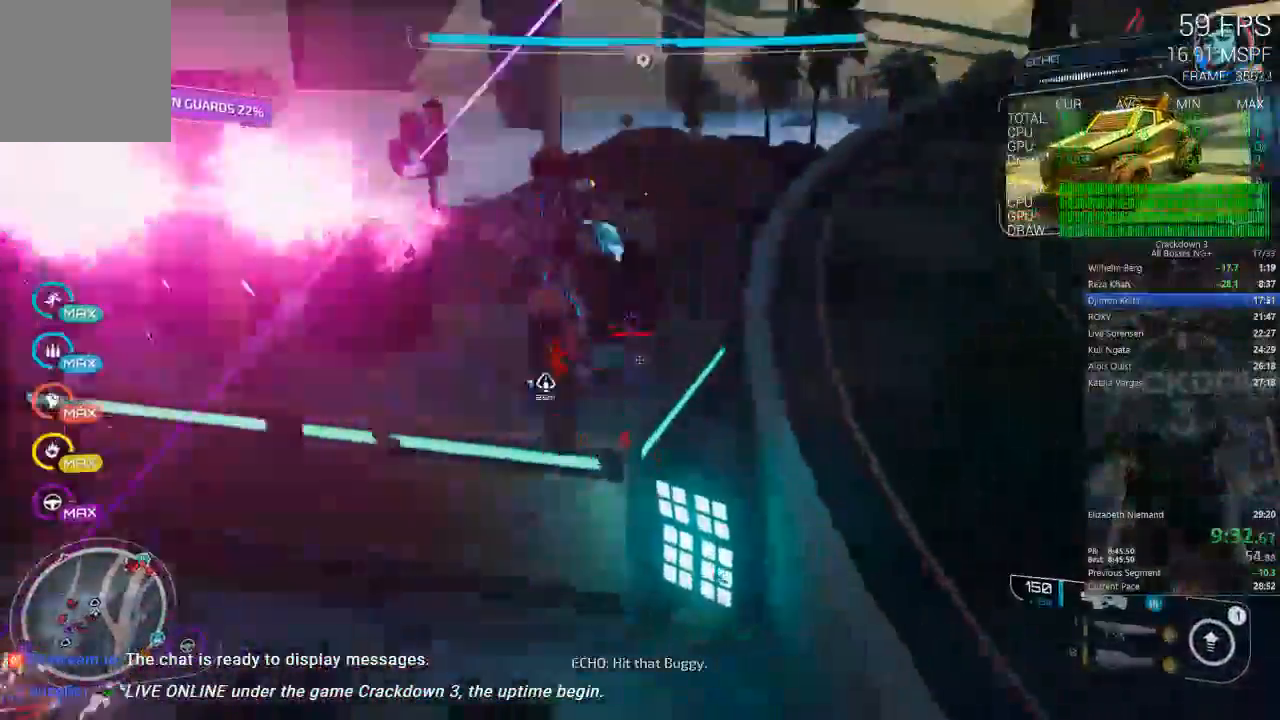
{"dt_ms": 1000, "buttons": [], "left_stick": "up-left", "right_stick": "up-left"}
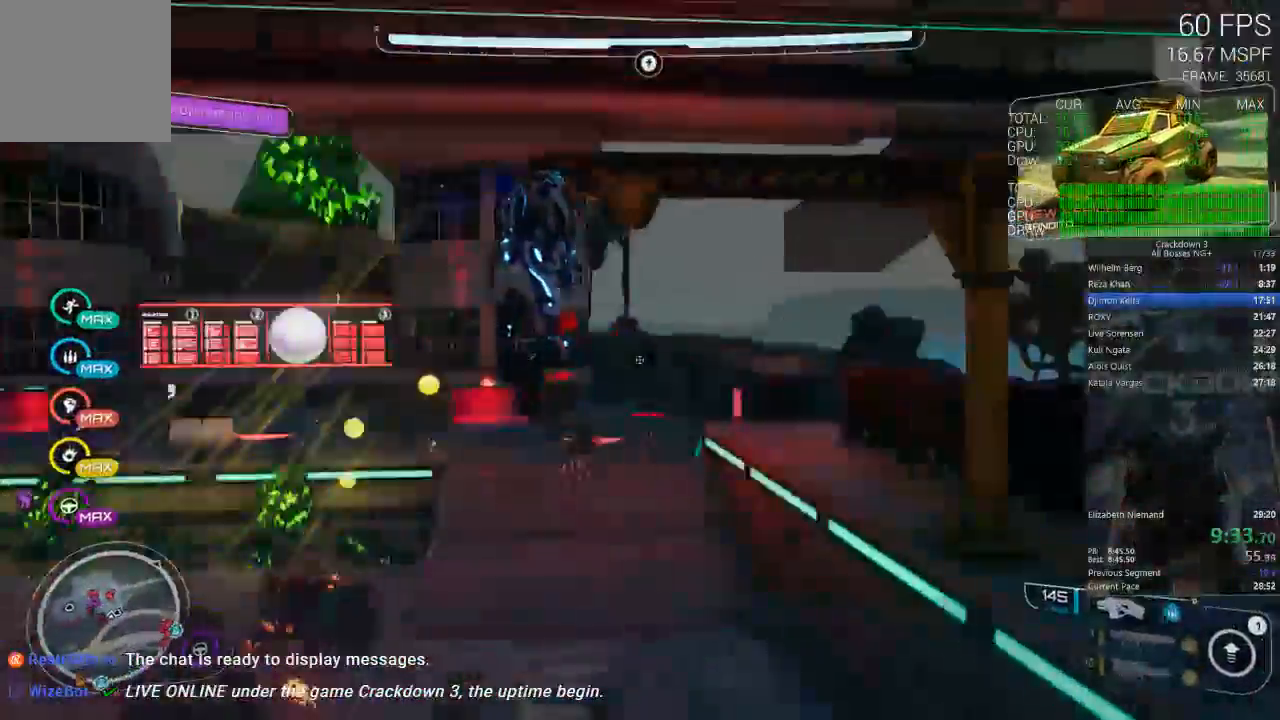
{"dt_ms": 500, "buttons": [], "left_stick": "up-left", "right_stick": "up-left", "events": [[33, "L3", "down"], [150, "right_stick", "center"], [200, "L3", "up"], [367, "right_stick", "up-left"]]}
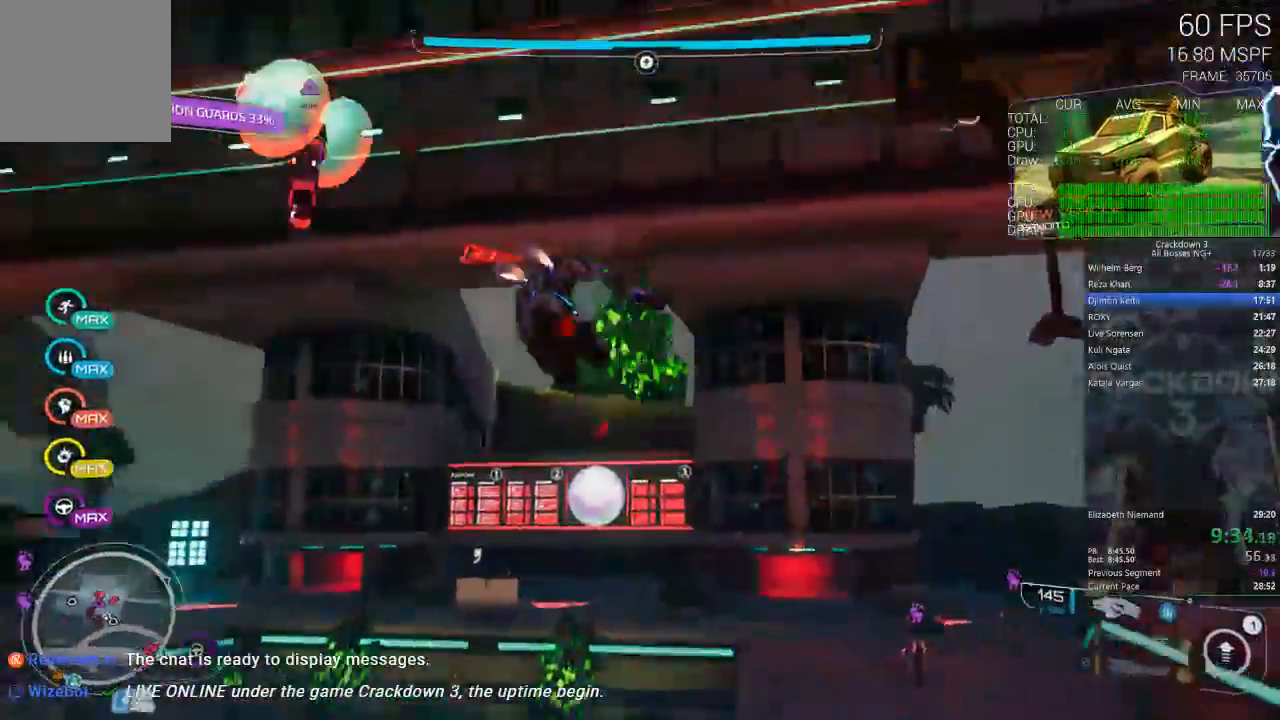
{"dt_ms": 500, "buttons": ["L2", "R2"], "left_stick": "up-right", "right_stick": "center", "events": [[233, "L2", "down"], [267, "R2", "down"], [300, "right_stick", "right"], [333, "left_stick", "up-right"], [400, "right_stick", "center"]]}
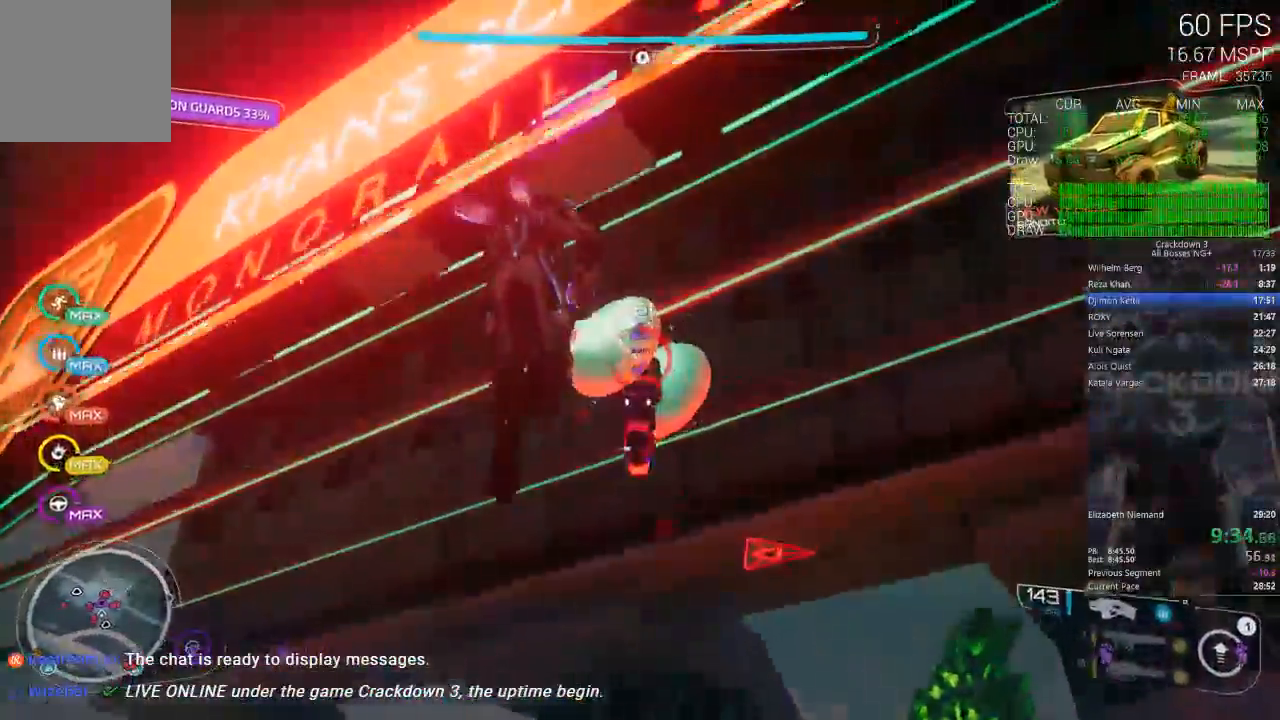
{"dt_ms": 500, "buttons": [], "left_stick": "left", "right_stick": "center", "events": [[300, "left_stick", "up"], [367, "A", "down"], [433, "A", "up"], [433, "L2", "up"], [433, "left_stick", "left"], [467, "R2", "up"]]}
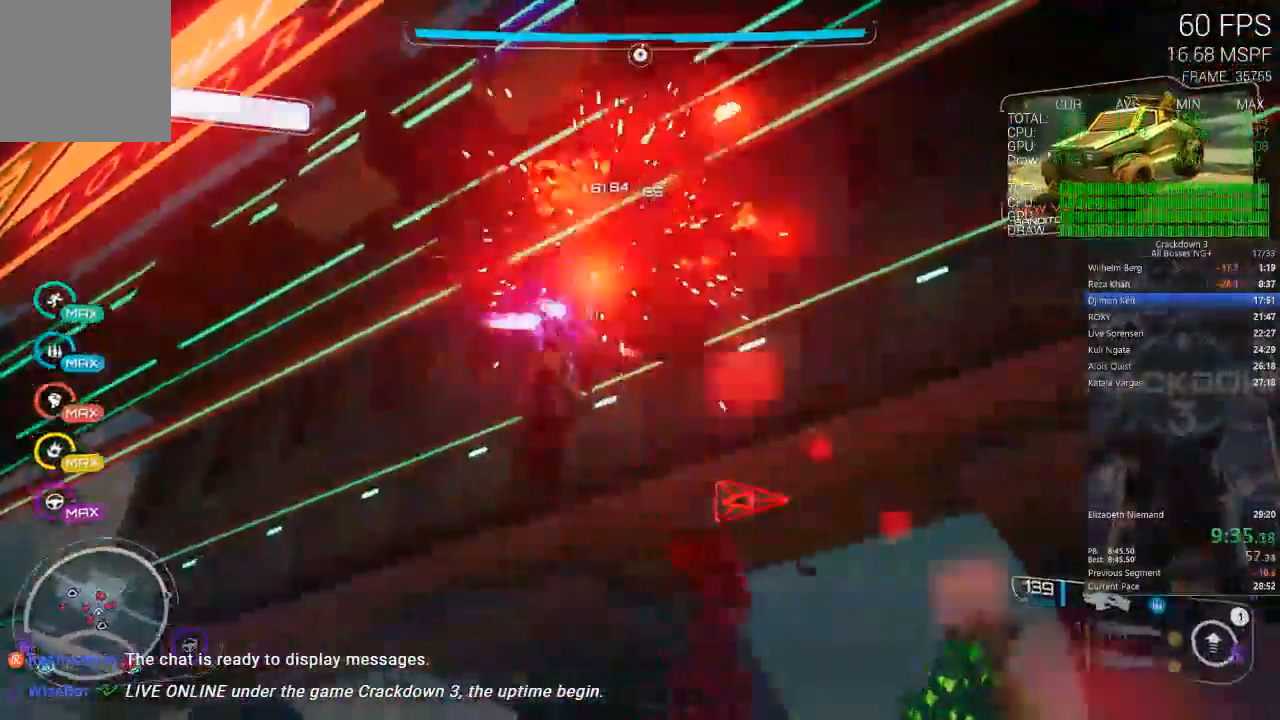
{"dt_ms": 500, "buttons": [], "left_stick": "up", "right_stick": "down"}
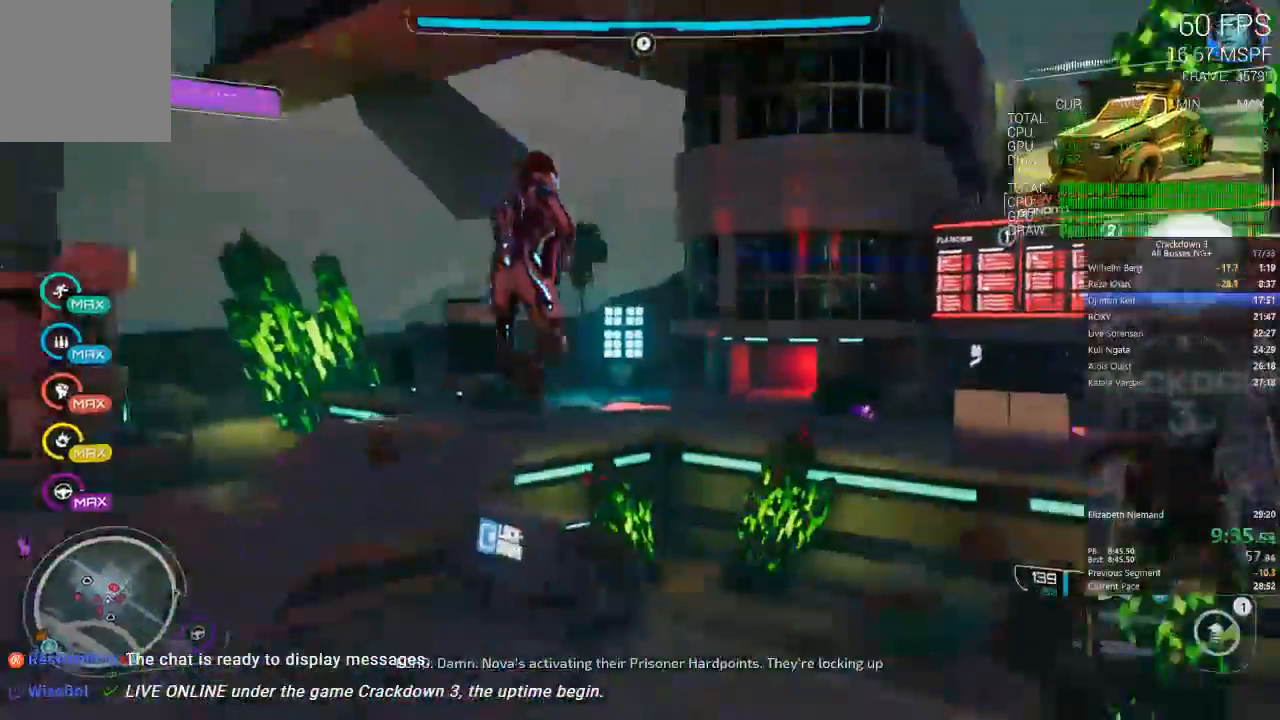
{"dt_ms": 500, "buttons": [], "left_stick": "up", "right_stick": "left", "events": [[100, "right_stick", "center"], [200, "A", "down"], [267, "A", "up"], [300, "DPAD_LEFT", "down"], [367, "right_stick", "left"], [417, "DPAD_LEFT", "up"]]}
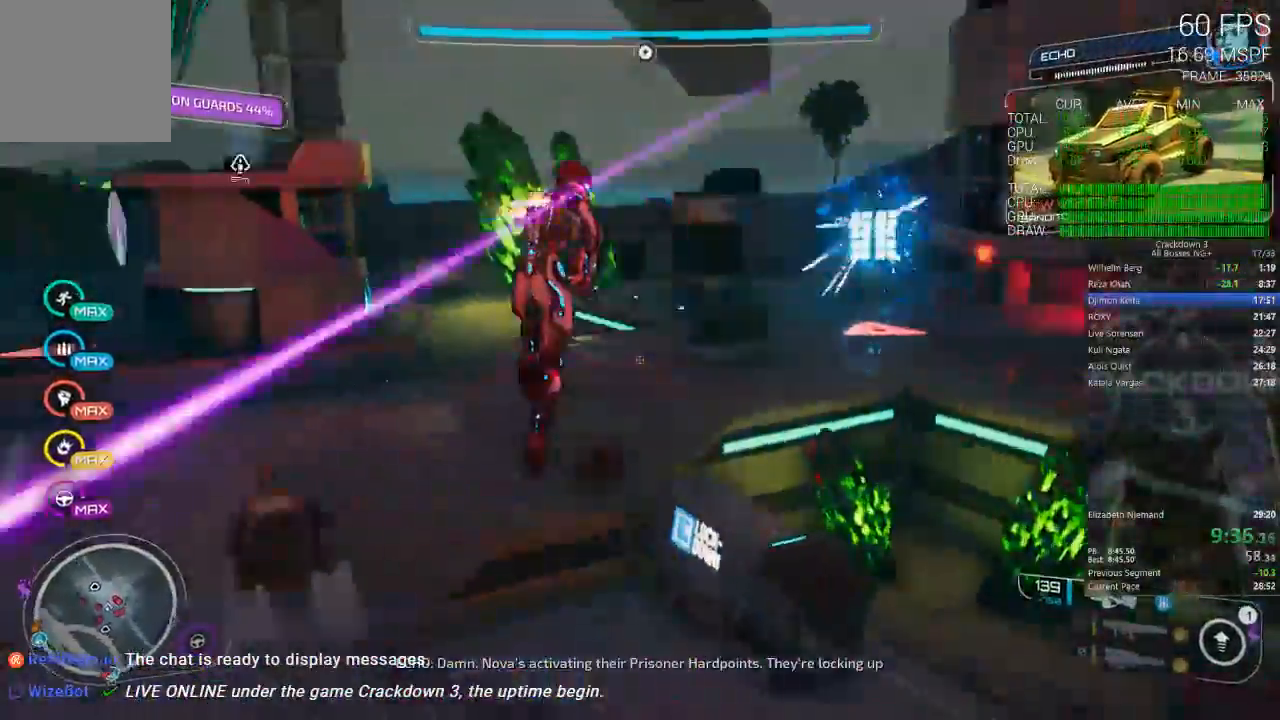
{"dt_ms": 500, "buttons": [], "left_stick": "right", "right_stick": "right", "events": [[100, "left_stick", "right"], [400, "right_stick", "right"]]}
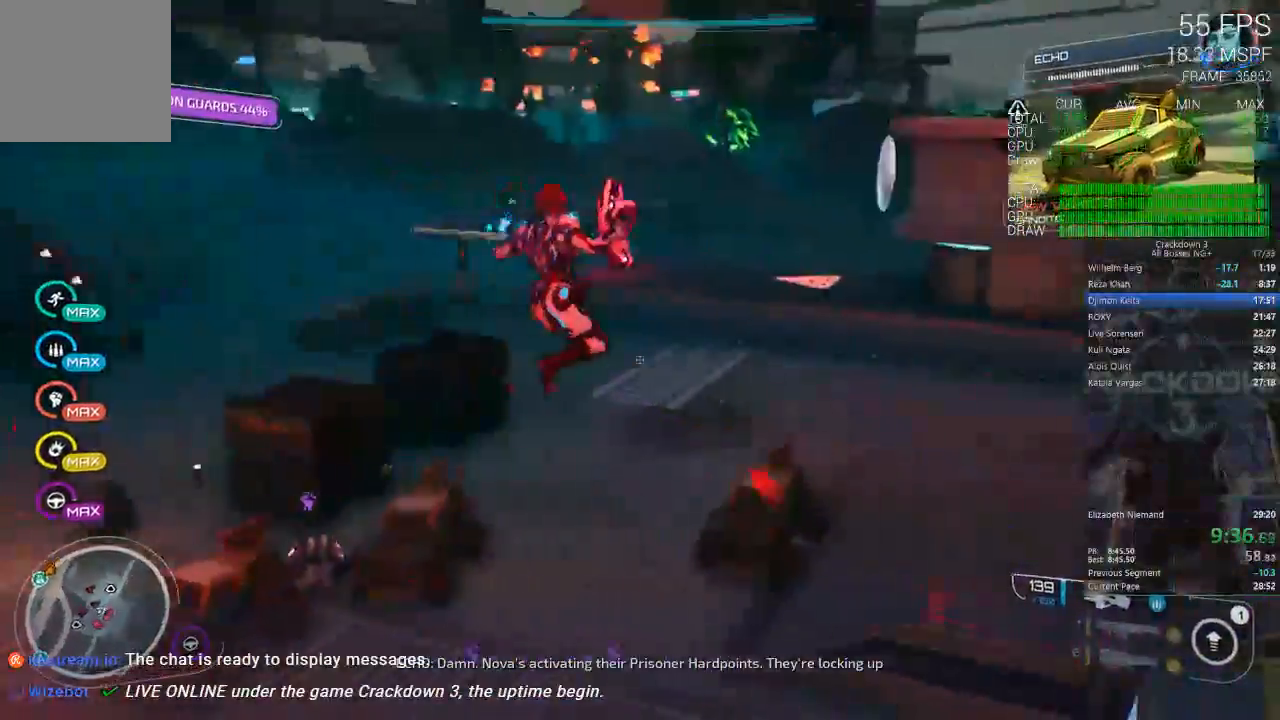
{"dt_ms": 500, "buttons": ["L2", "R2"], "left_stick": "up-left", "right_stick": "up-right", "events": [[33, "left_stick", "up"], [183, "left_stick", "up-left"], [267, "L2", "down"], [300, "R2", "down"], [300, "right_stick", "center"], [500, "right_stick", "up-right"]]}
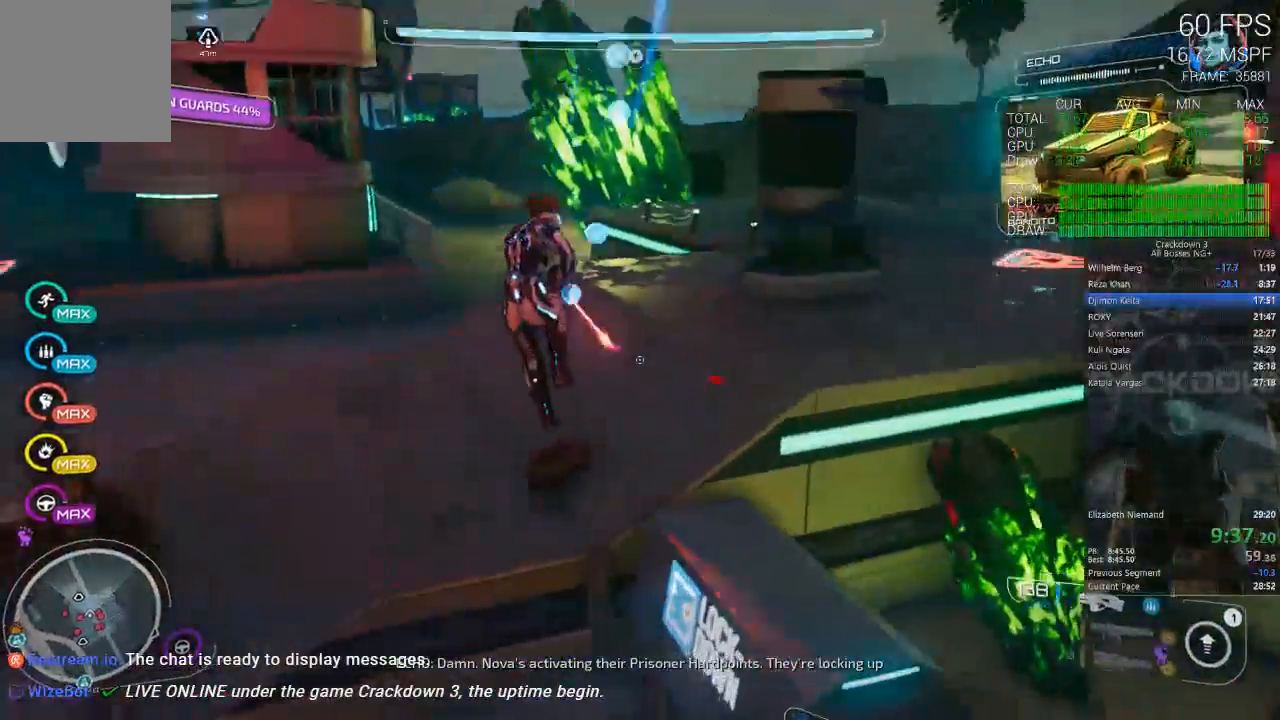
{"dt_ms": 500, "buttons": [], "left_stick": "down", "right_stick": "left"}
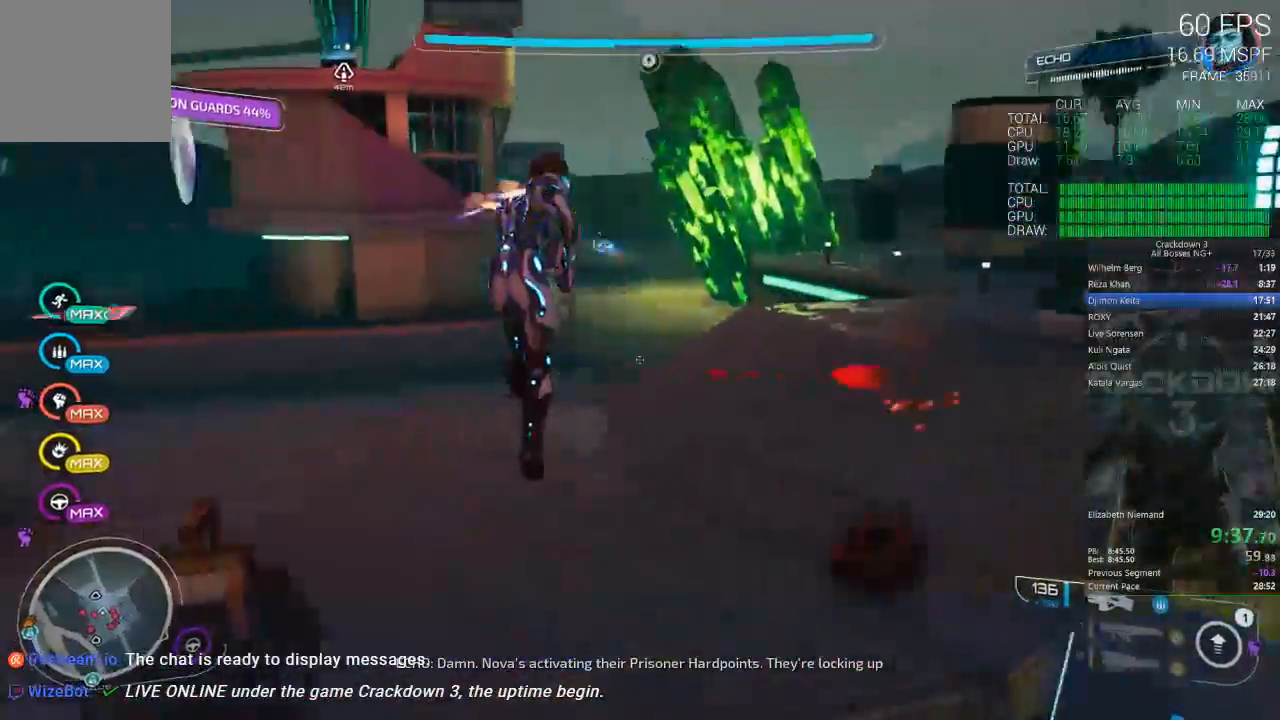
{"dt_ms": 500, "buttons": [], "left_stick": "down-left", "right_stick": "center", "events": [[167, "left_stick", "down-left"], [417, "right_stick", "center"]]}